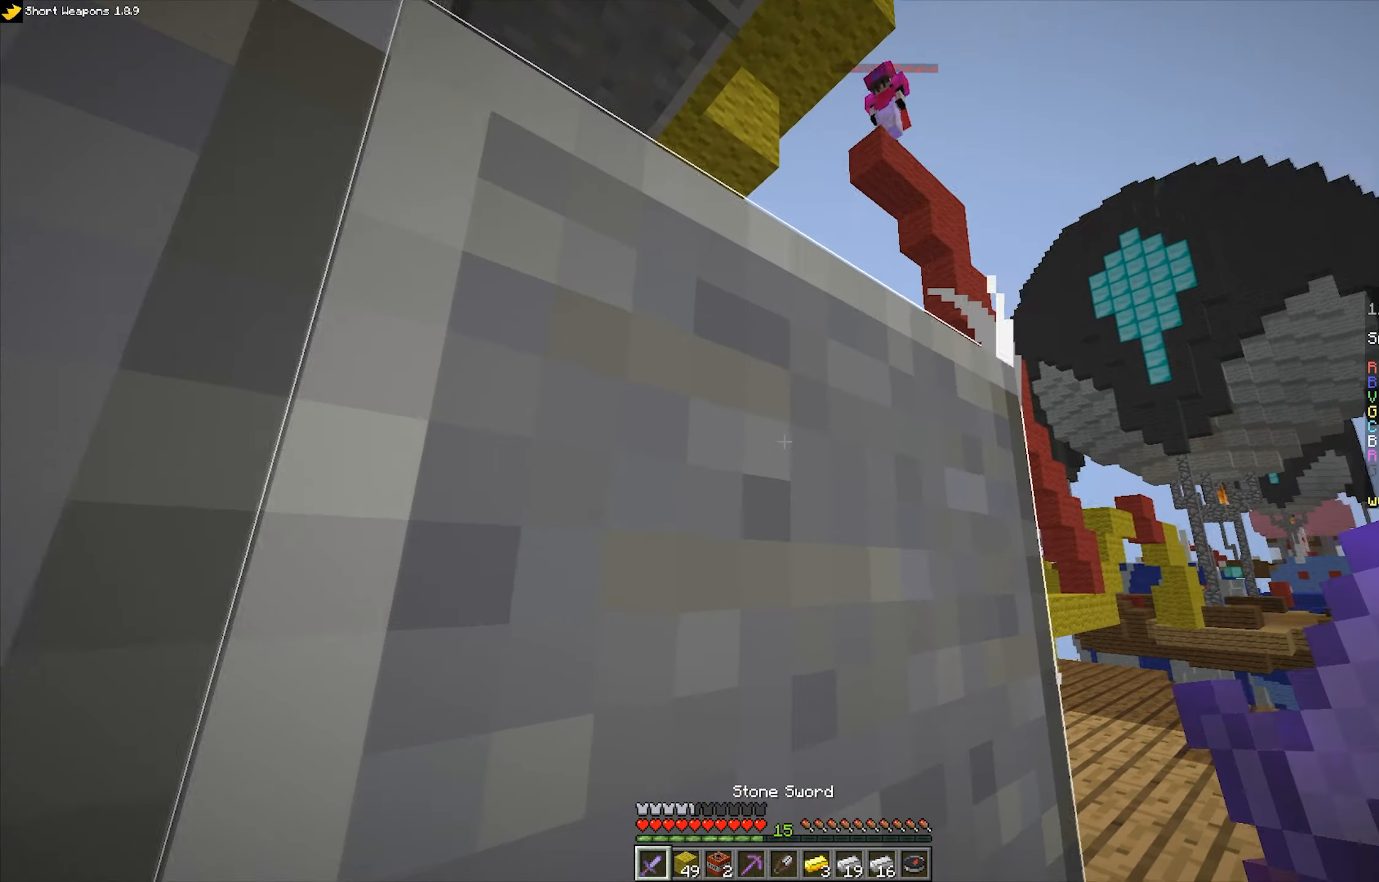
Gameplay with keyboard and mouse; each line is a JSON object with the keys and mouse buttons held at the frame after it. "events" lists presses ("down") and releases ("up") of "a", "d", "s", "space", "w", "mouse_left" and "mouse_right" between this image and that frame as [ms after this image, input, new state], when the widget could be followed in between. "mouse_left", "mouse_right" = the "left", "right" buttons of the "mouse" list. No other keys are recorded. Fast repeated clicks can show as one long hold. Mouse movement is not recorded.
{"keys": ["w"], "mouse": [], "events": [[34, "d", "down"], [50, "a", "up"], [400, "d", "up"]]}
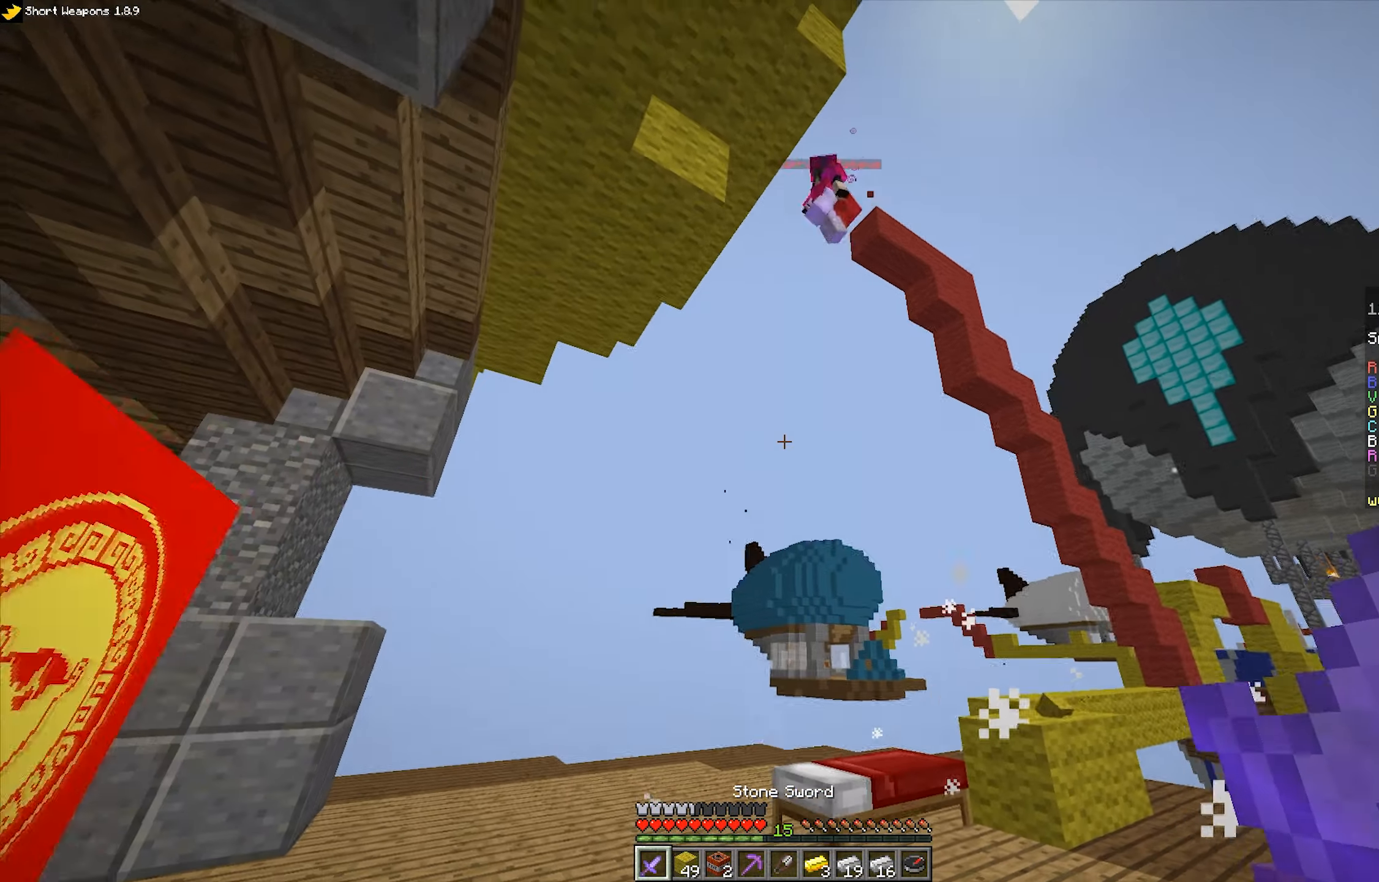
{"keys": ["w"], "mouse": ["left"], "events": [[434, "mouse_left", "down"]]}
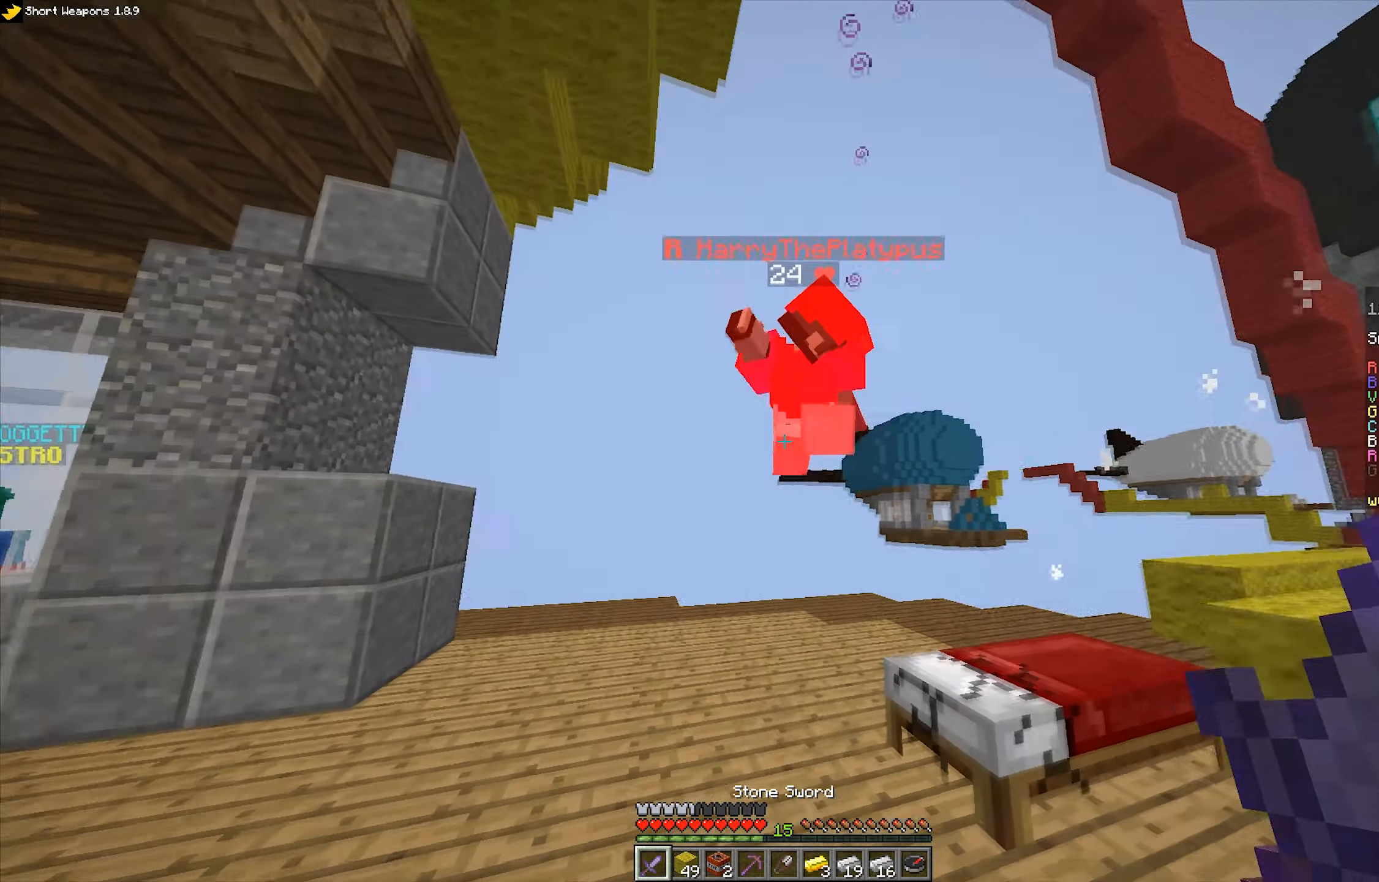
{"keys": ["w"], "mouse": ["left", "right"], "events": [[367, "mouse_right", "down"]]}
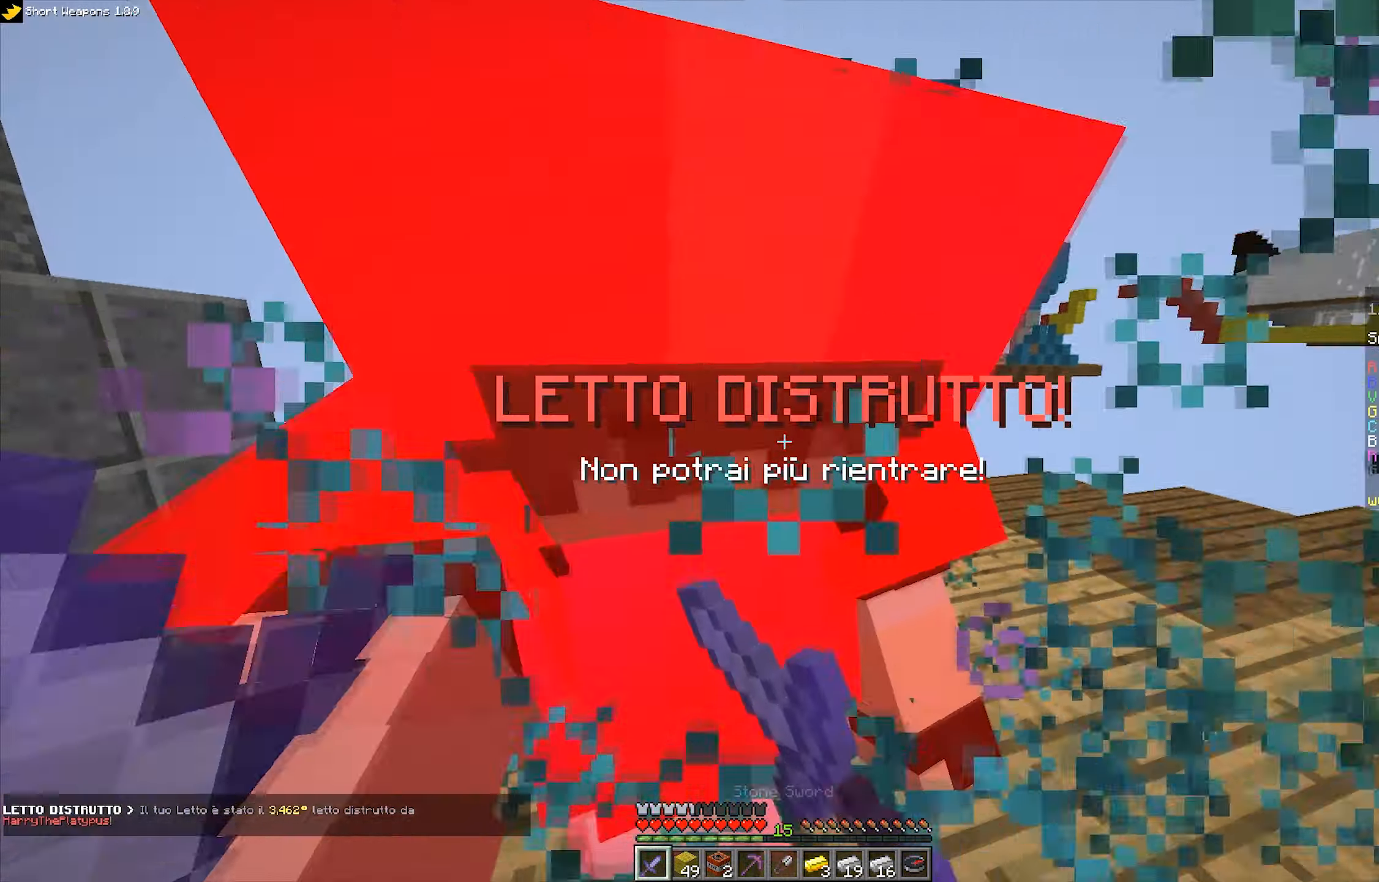
{"keys": ["w"], "mouse": ["left"], "events": [[50, "d", "down"], [167, "d", "up"], [200, "mouse_right", "up"], [217, "a", "down"], [334, "mouse_left", "up"], [367, "a", "up"], [367, "mouse_left", "down"]]}
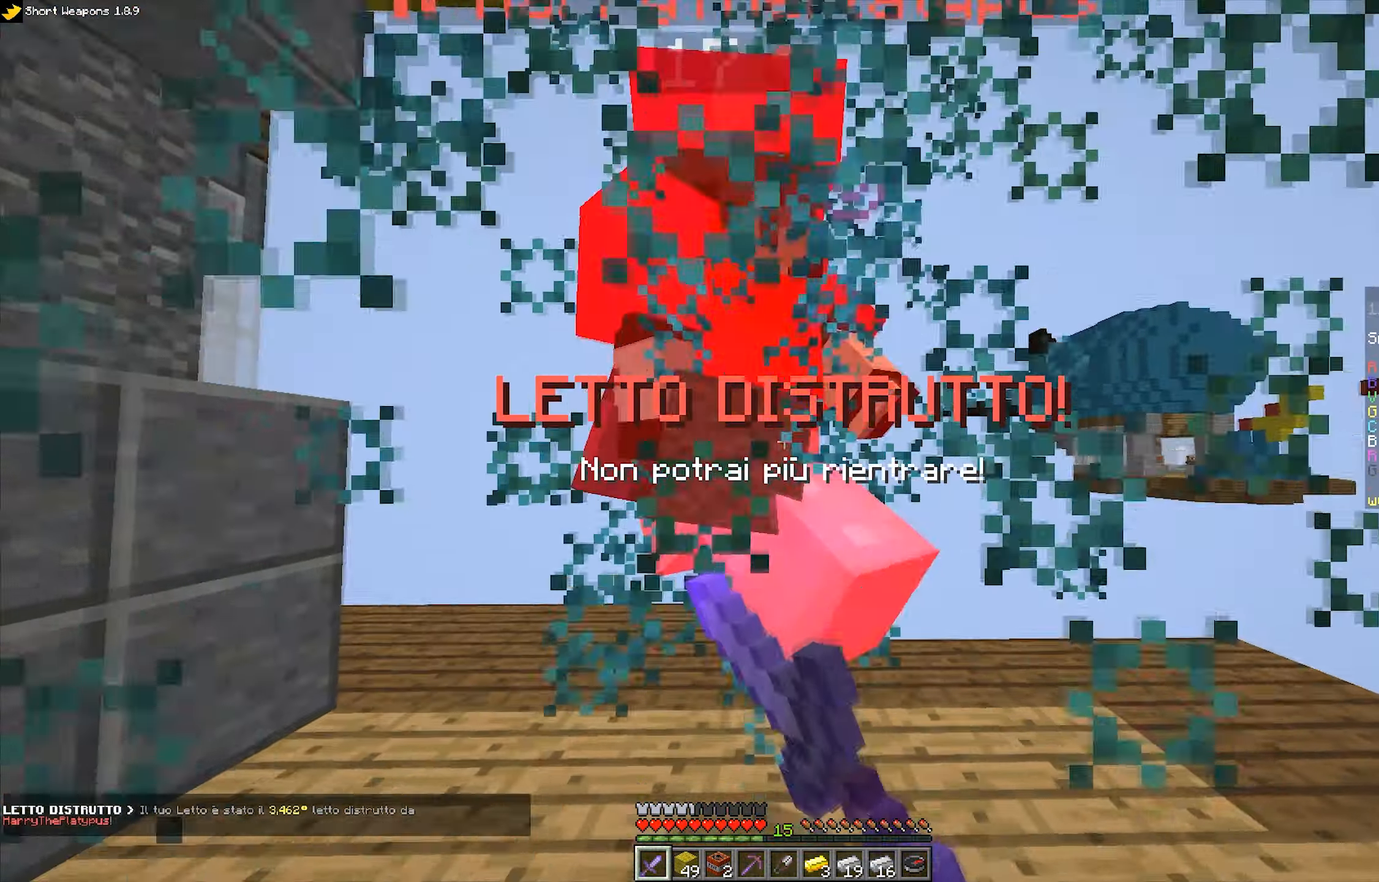
{"keys": ["a", "w"], "mouse": ["left"], "events": [[267, "a", "down"]]}
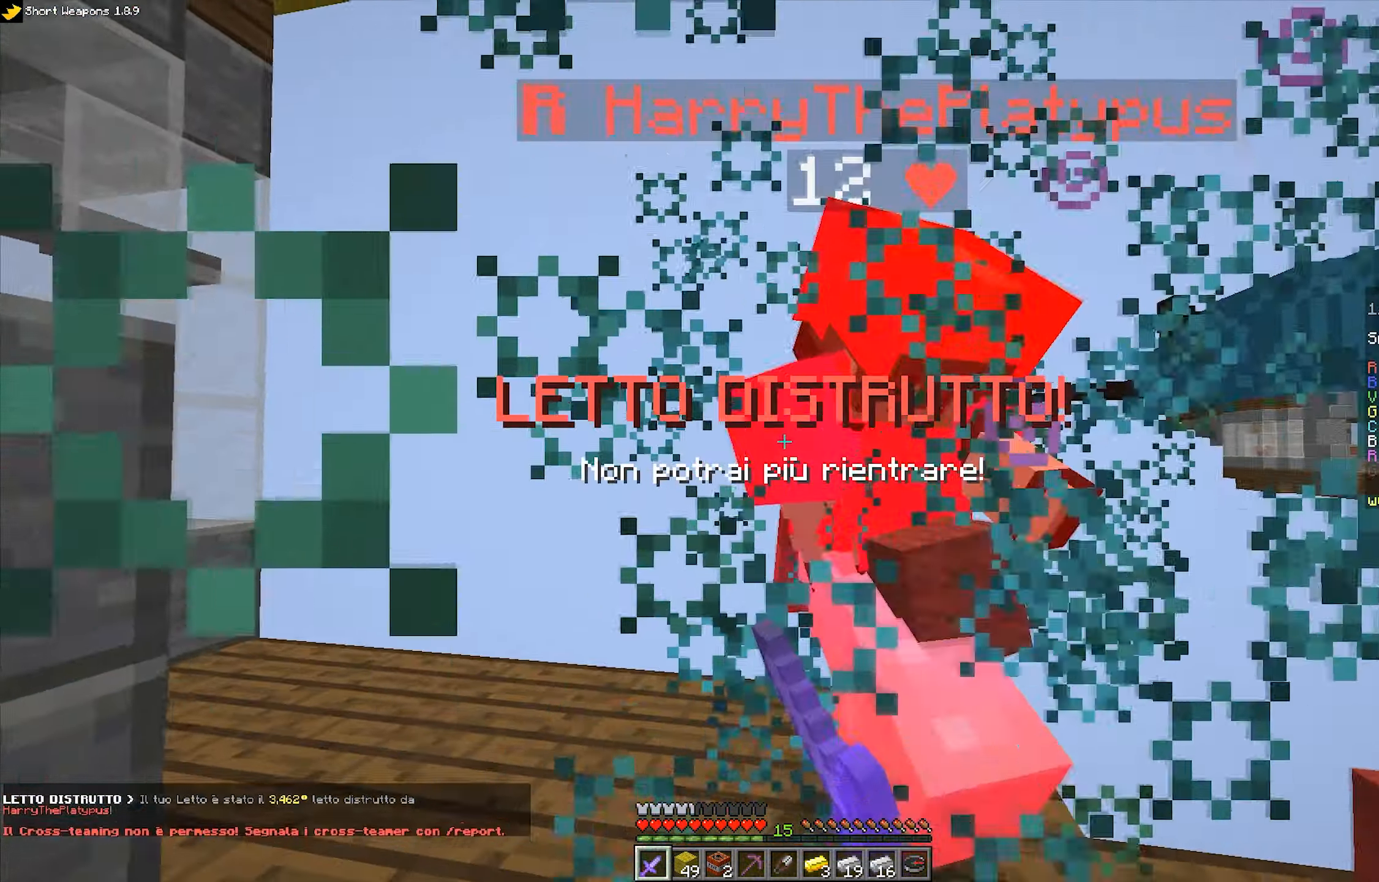
{"keys": ["a", "w"], "mouse": ["left", "right"], "events": [[184, "a", "up"], [400, "a", "down"], [400, "mouse_right", "down"]]}
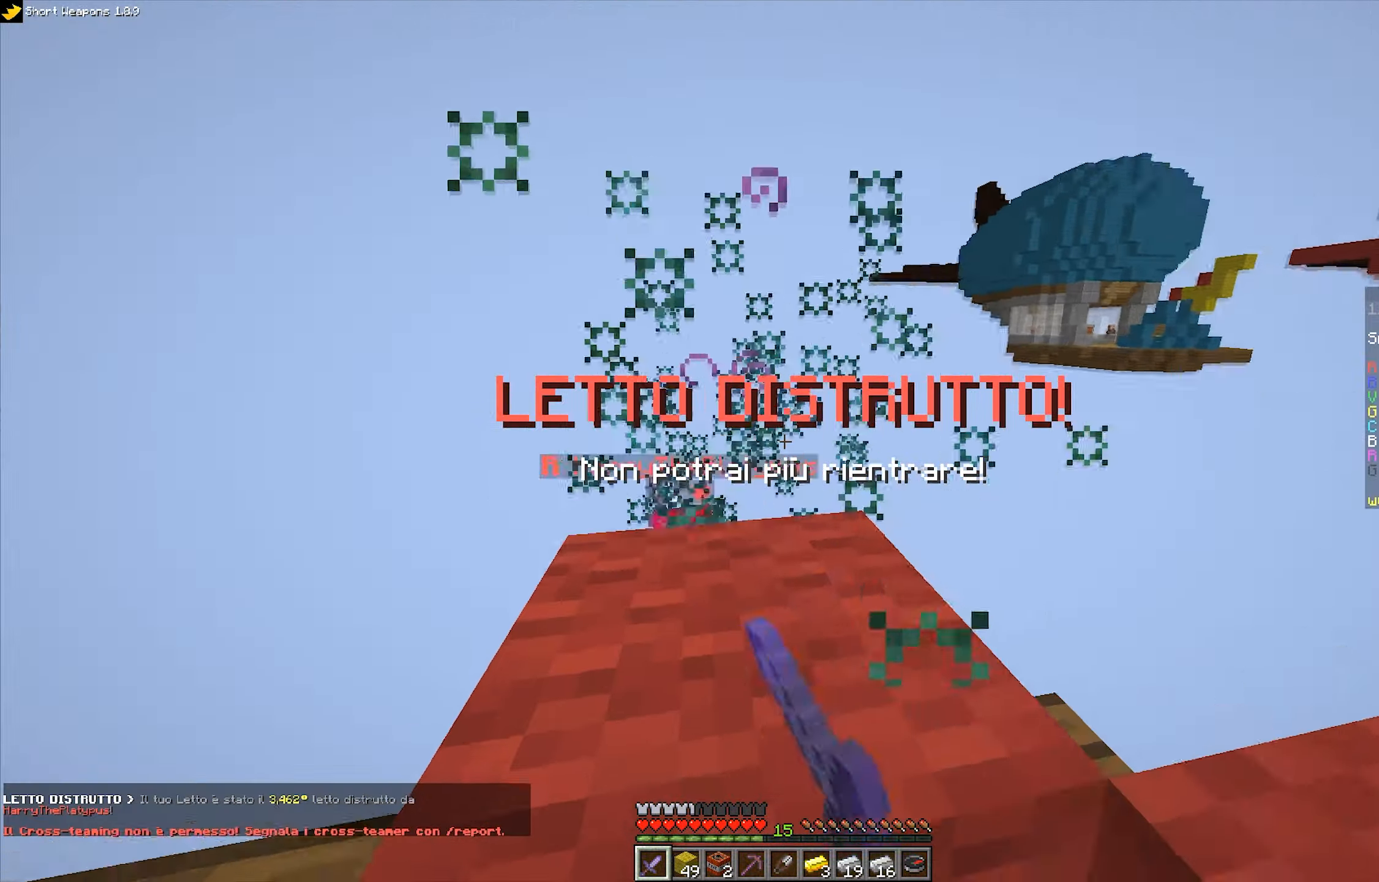
{"keys": ["d"], "mouse": [], "events": [[34, "a", "up"], [117, "mouse_right", "up"], [150, "w", "up"], [217, "d", "down"], [217, "s", "down"], [234, "mouse_left", "up"], [300, "s", "up"]]}
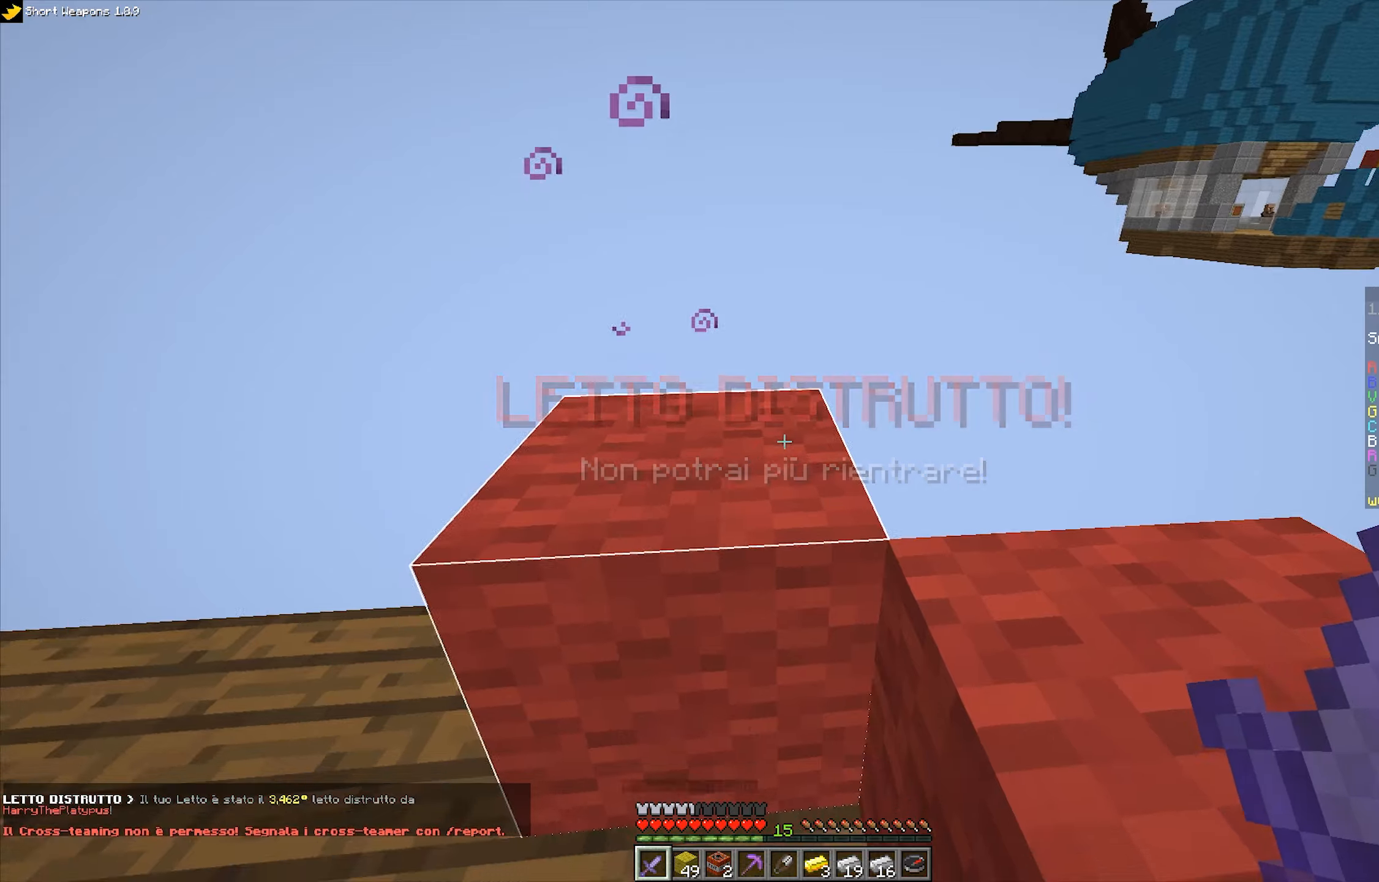
{"keys": ["d", "s"], "mouse": [], "events": [[83, "s", "down"]]}
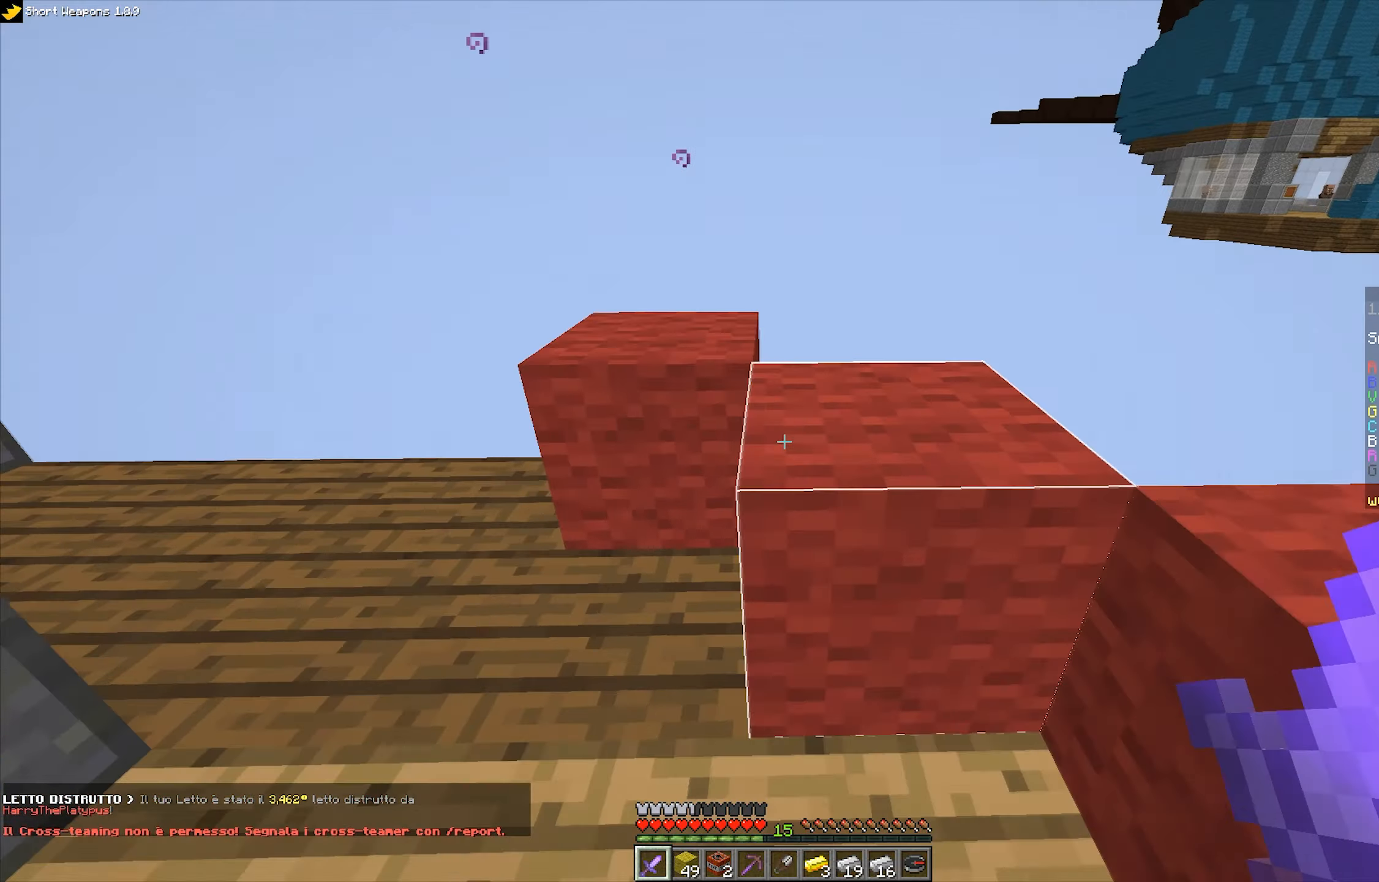
{"keys": ["d", "w"], "mouse": [], "events": [[133, "s", "up"], [250, "w", "down"]]}
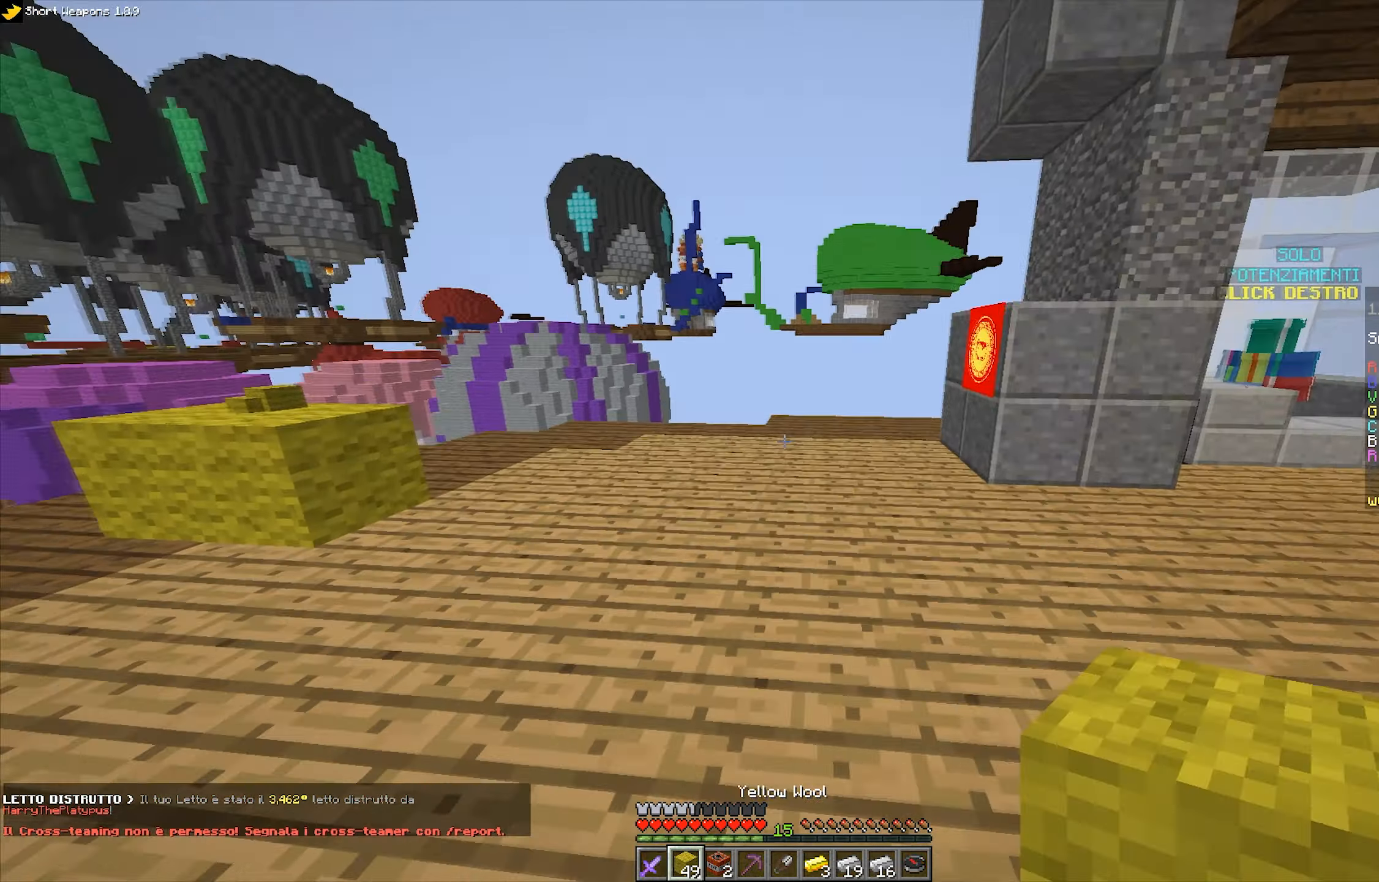
{"keys": [], "mouse": [], "events": [[33, "d", "up"], [100, "space", "down"], [266, "space", "up"], [266, "w", "up"]]}
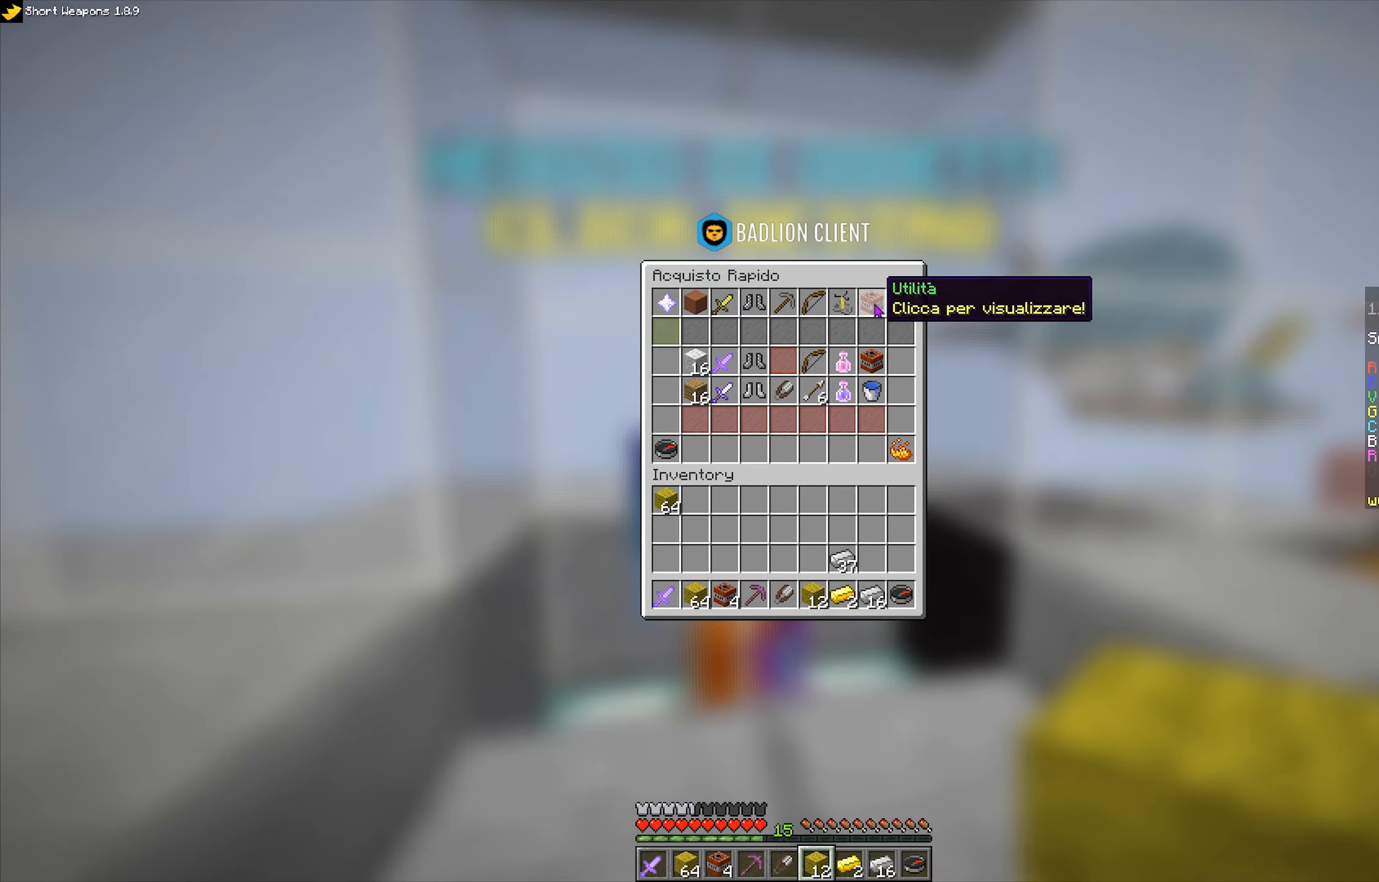
{"keys": [], "mouse": [], "events": []}
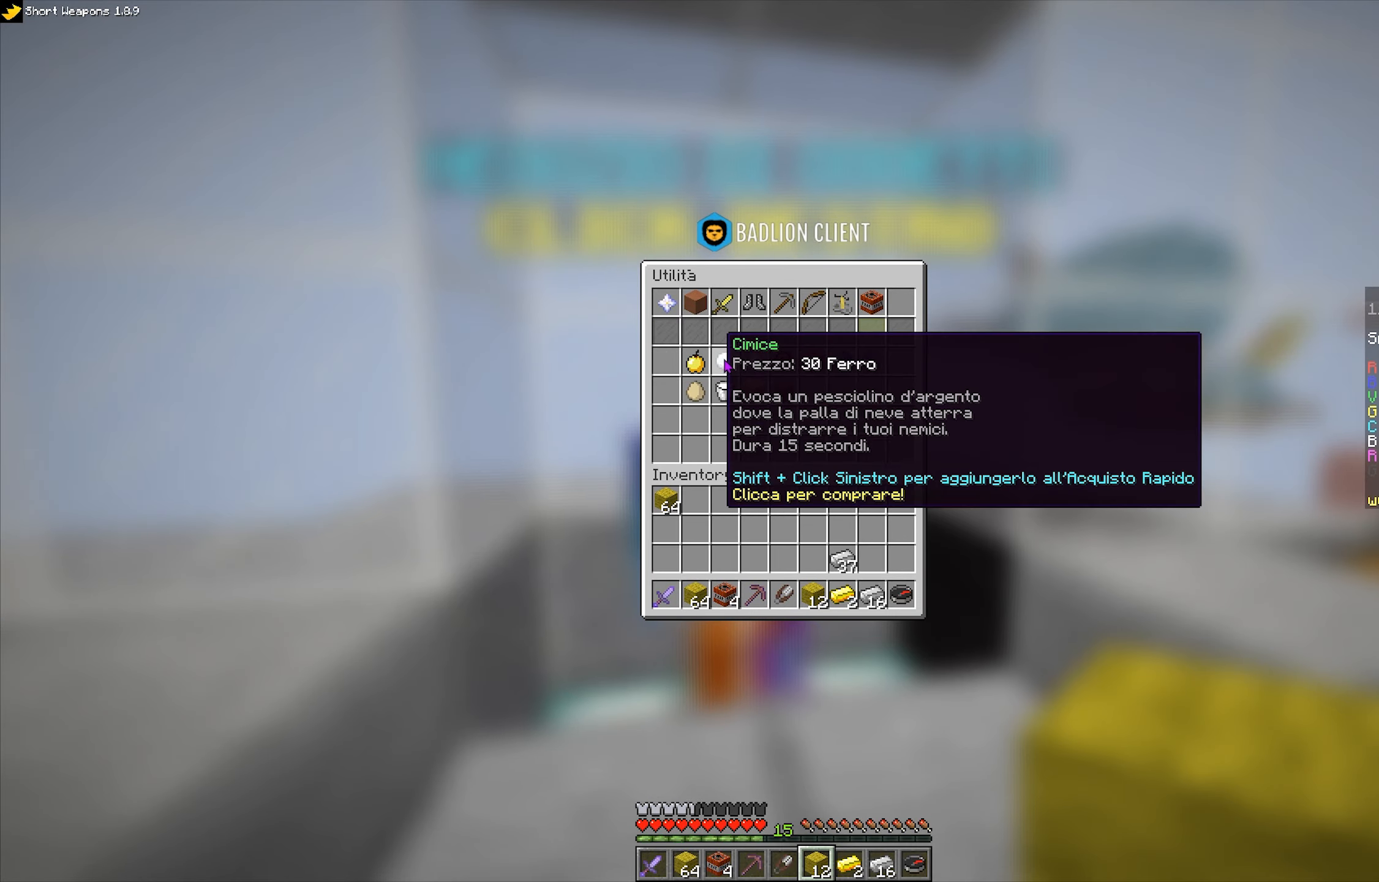
{"keys": [], "mouse": [], "events": []}
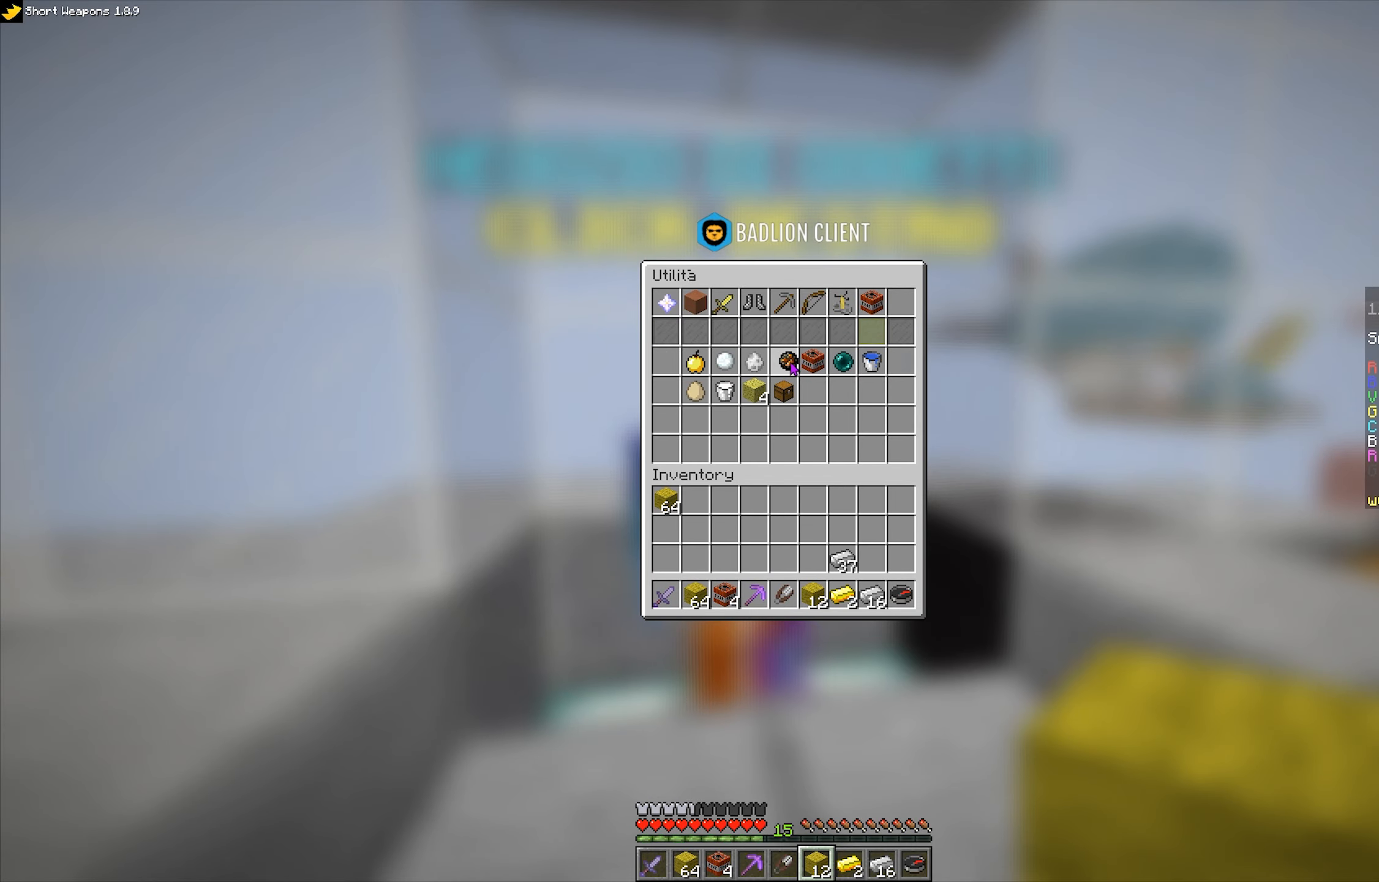
{"keys": [], "mouse": [], "events": []}
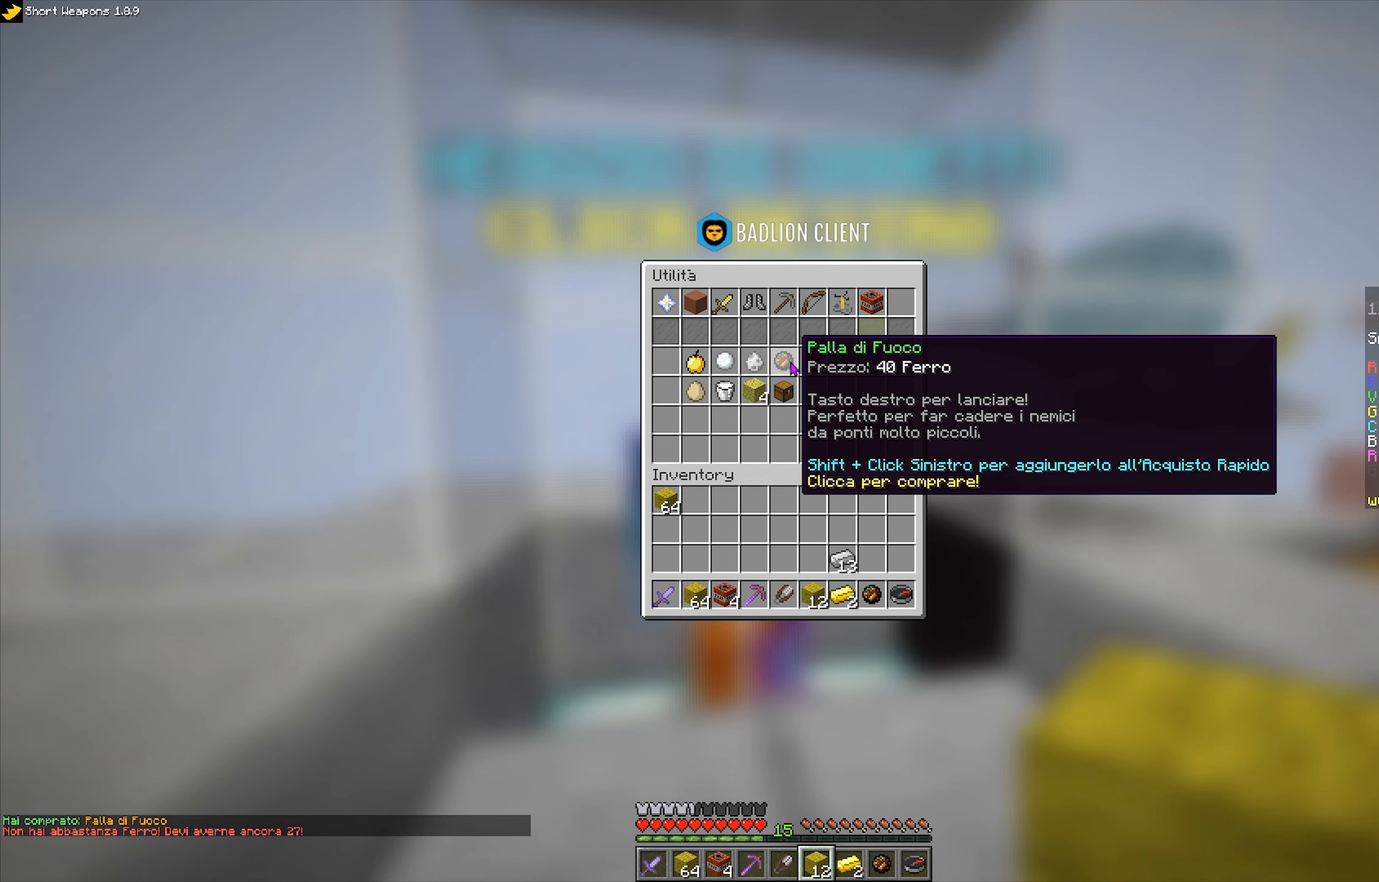
{"keys": ["d", "space", "w"], "mouse": [], "events": [[200, "w", "down"], [316, "d", "down"], [466, "space", "down"]]}
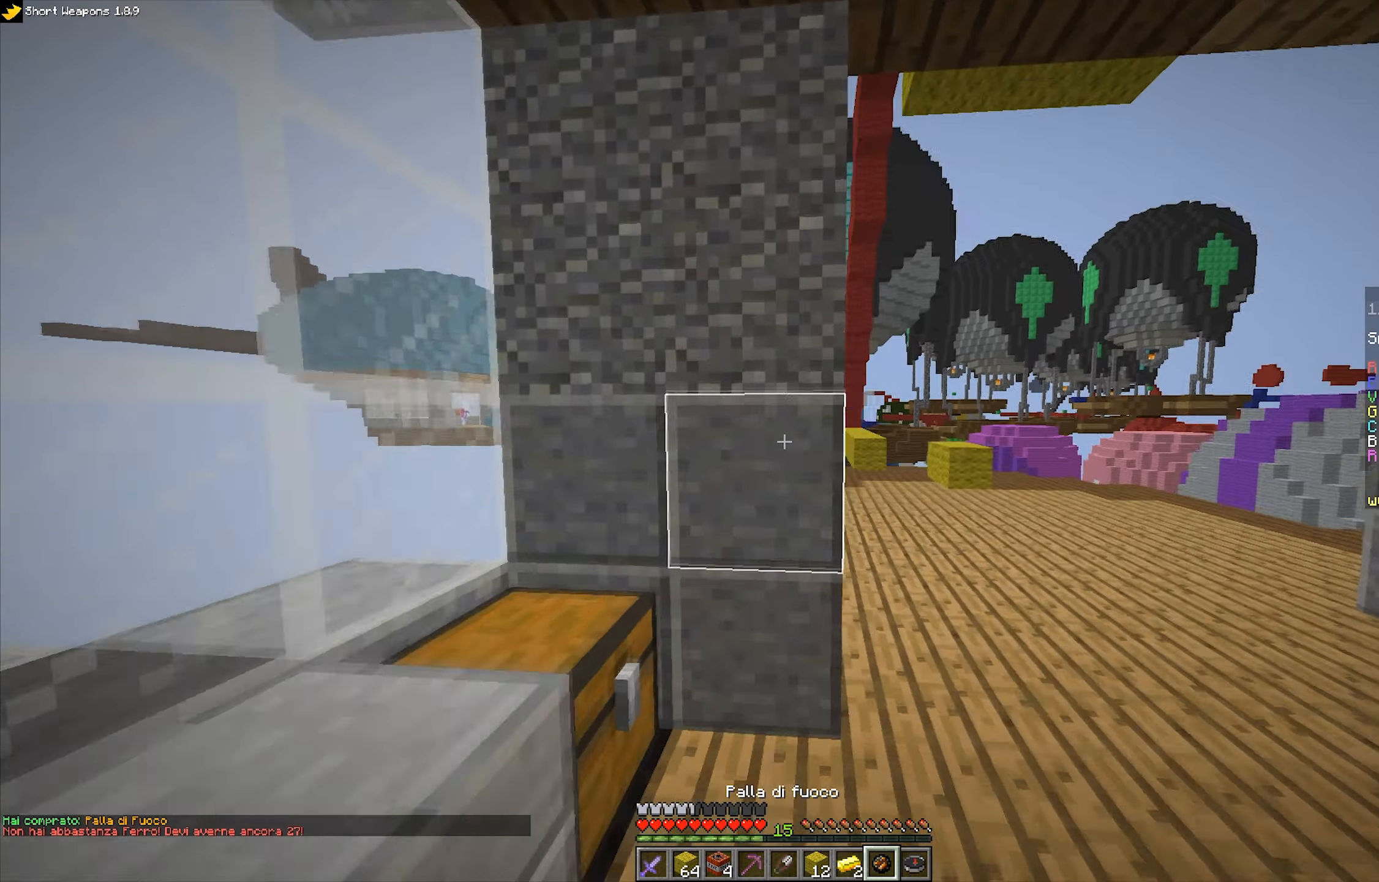
{"keys": ["d", "space", "w"], "mouse": [], "events": []}
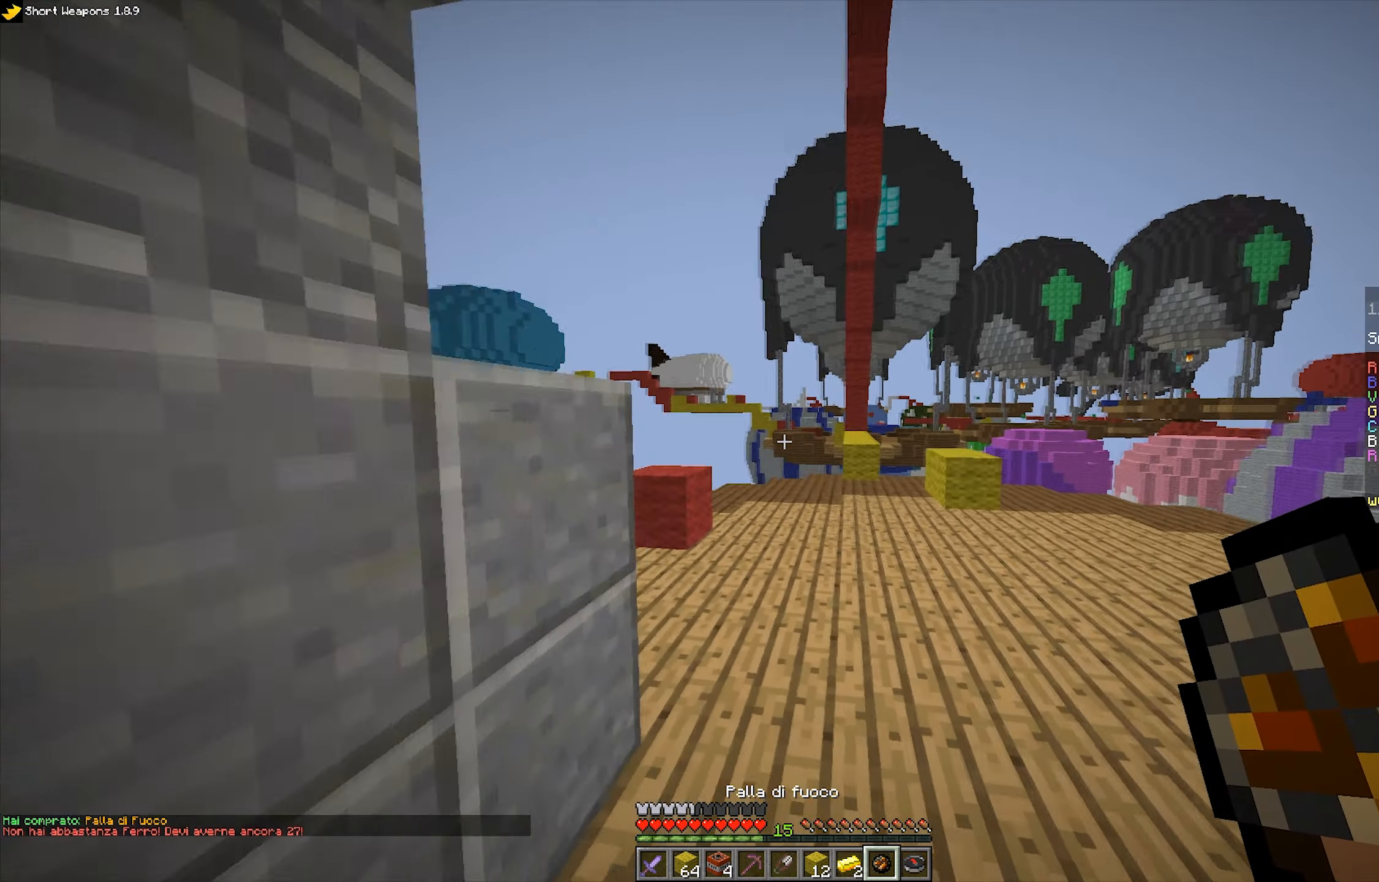
{"keys": ["d", "space", "w"], "mouse": [], "events": []}
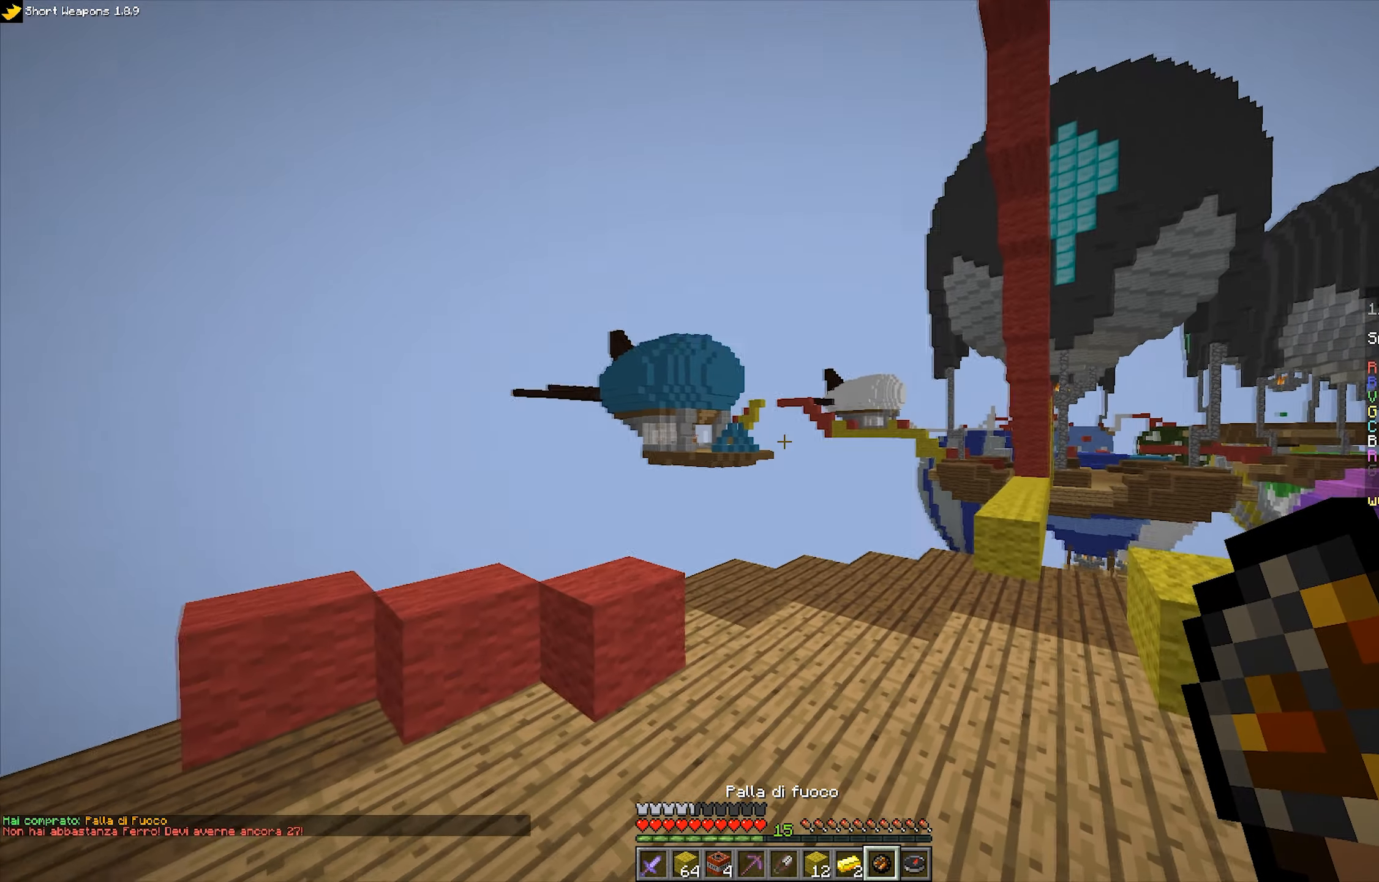
{"keys": ["space"], "mouse": [], "events": [[50, "d", "up"], [250, "a", "down"], [366, "w", "up"], [483, "a", "up"]]}
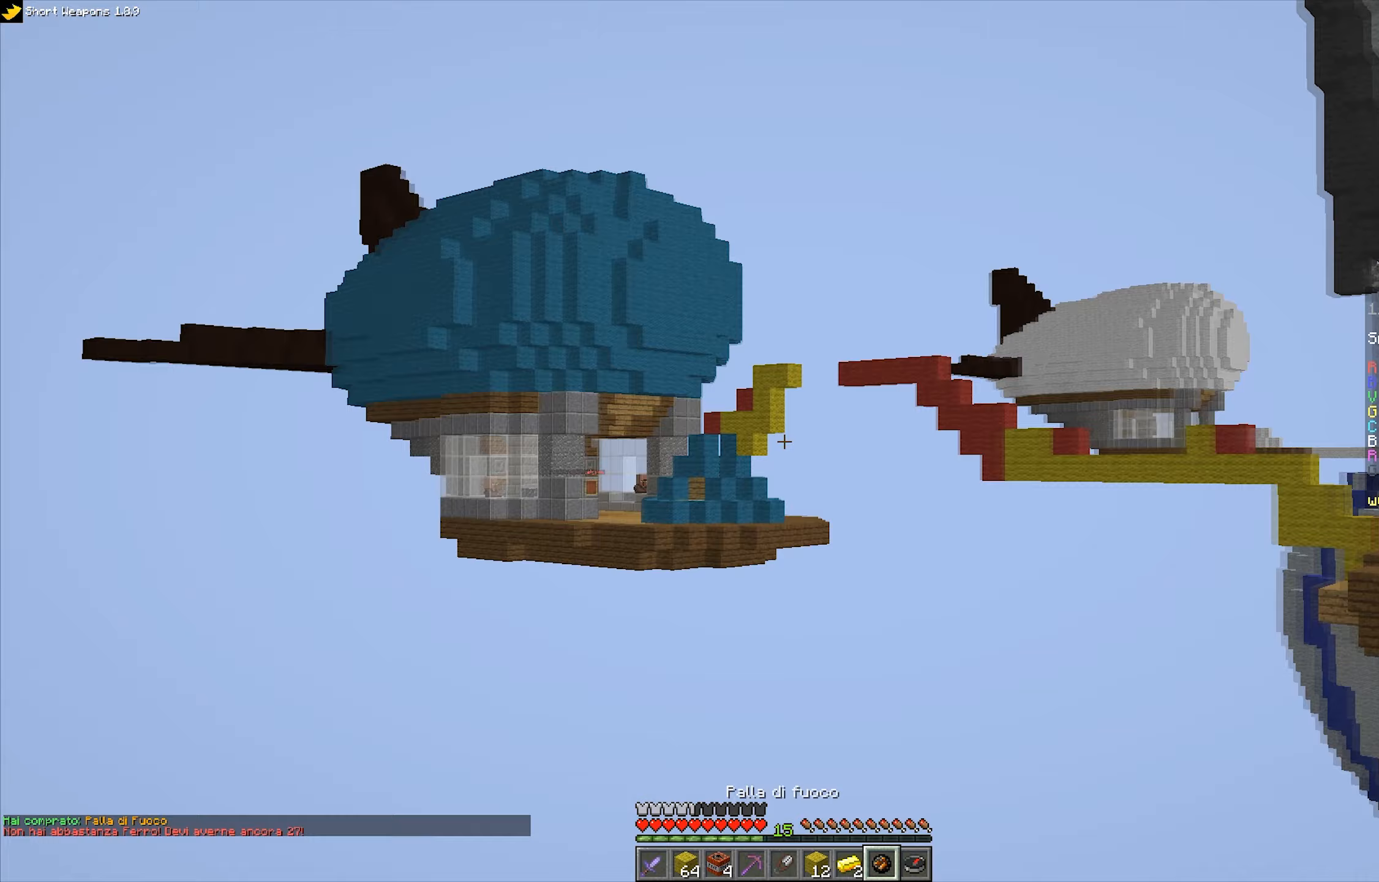
{"keys": ["space"], "mouse": [], "events": []}
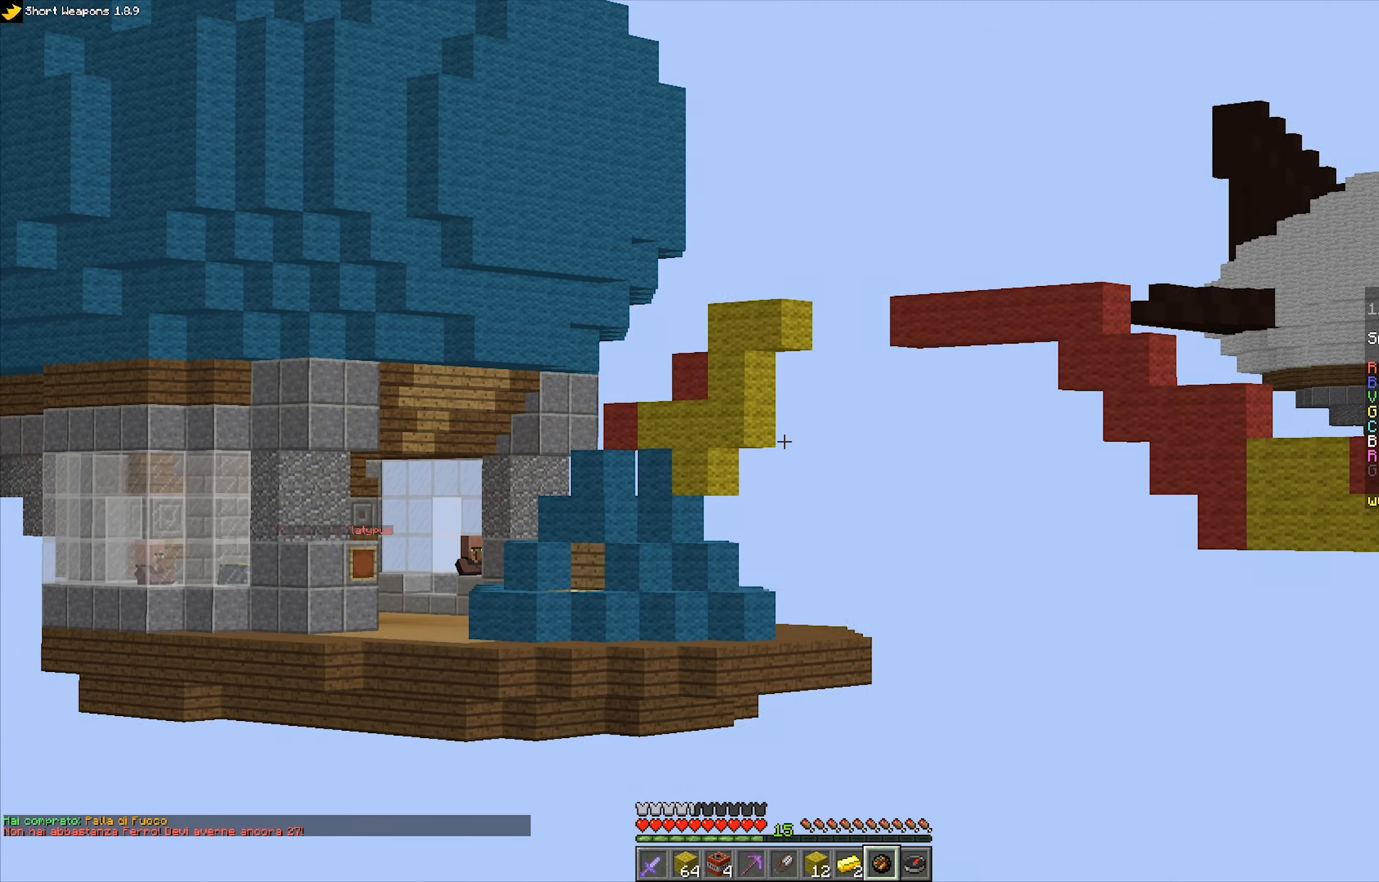
{"keys": ["space"], "mouse": [], "events": []}
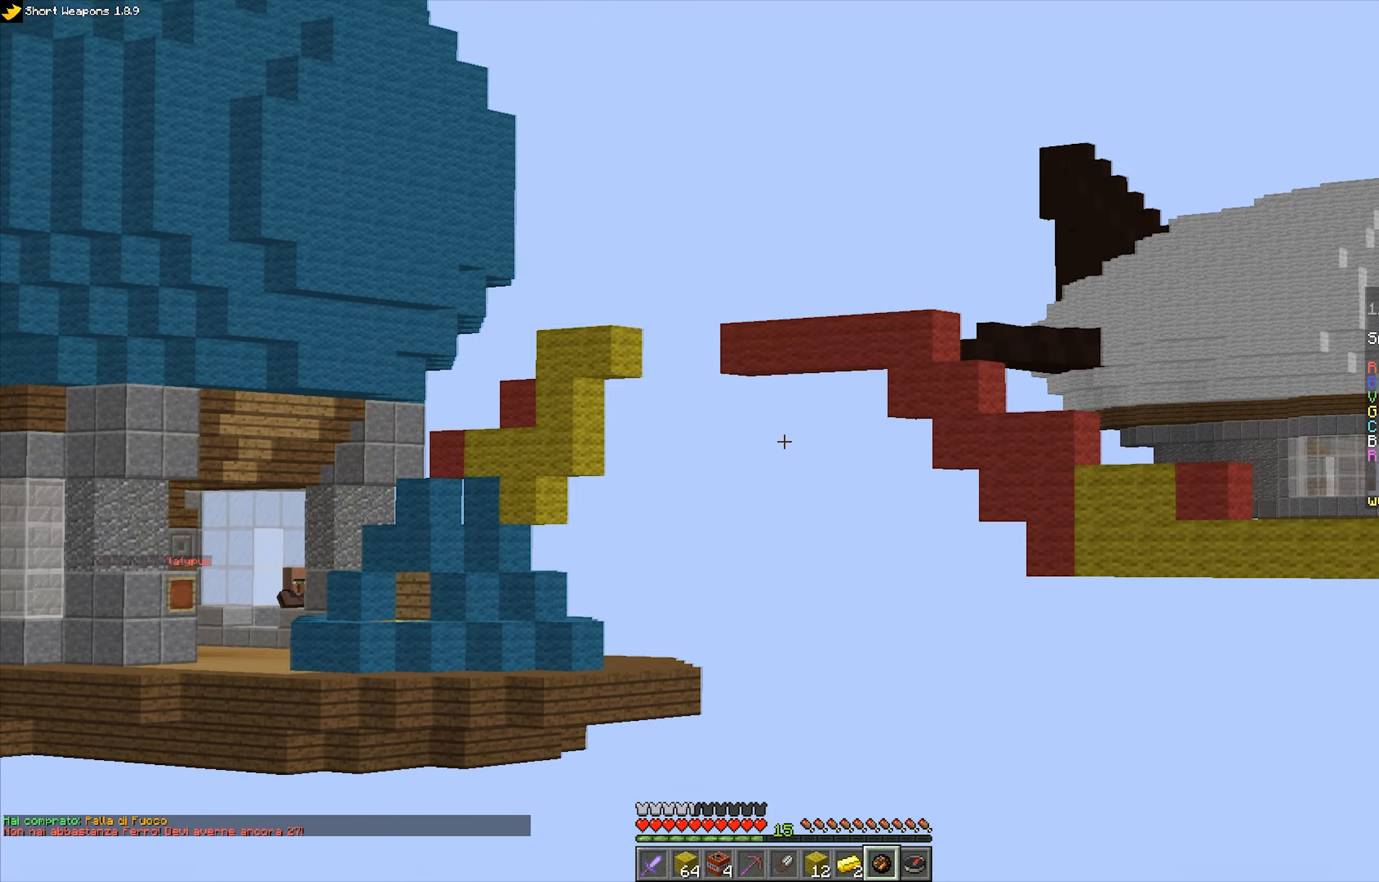
{"keys": [], "mouse": [], "events": [[267, "space", "up"]]}
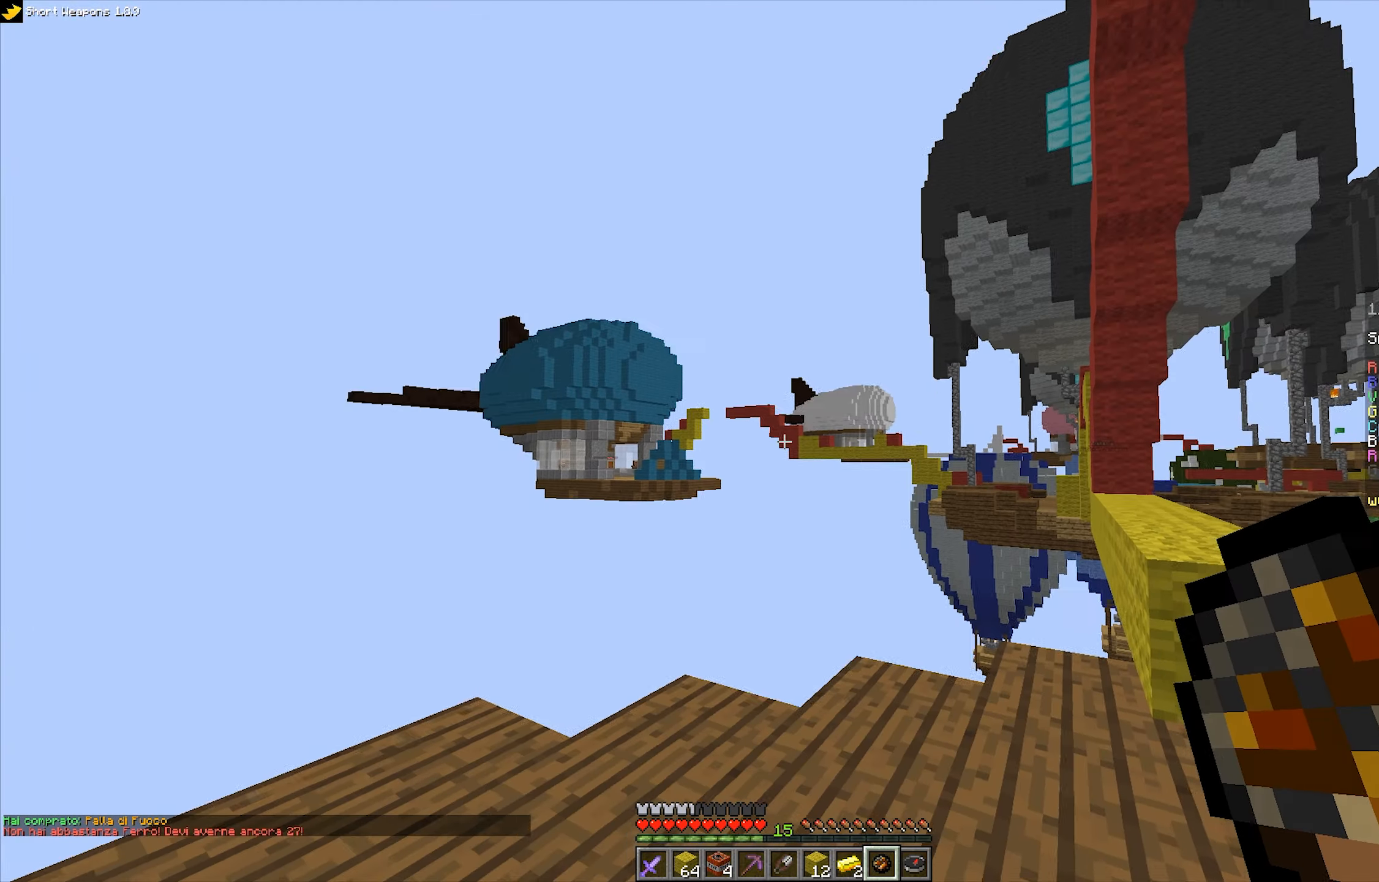
{"keys": ["w"], "mouse": [], "events": [[133, "w", "down"]]}
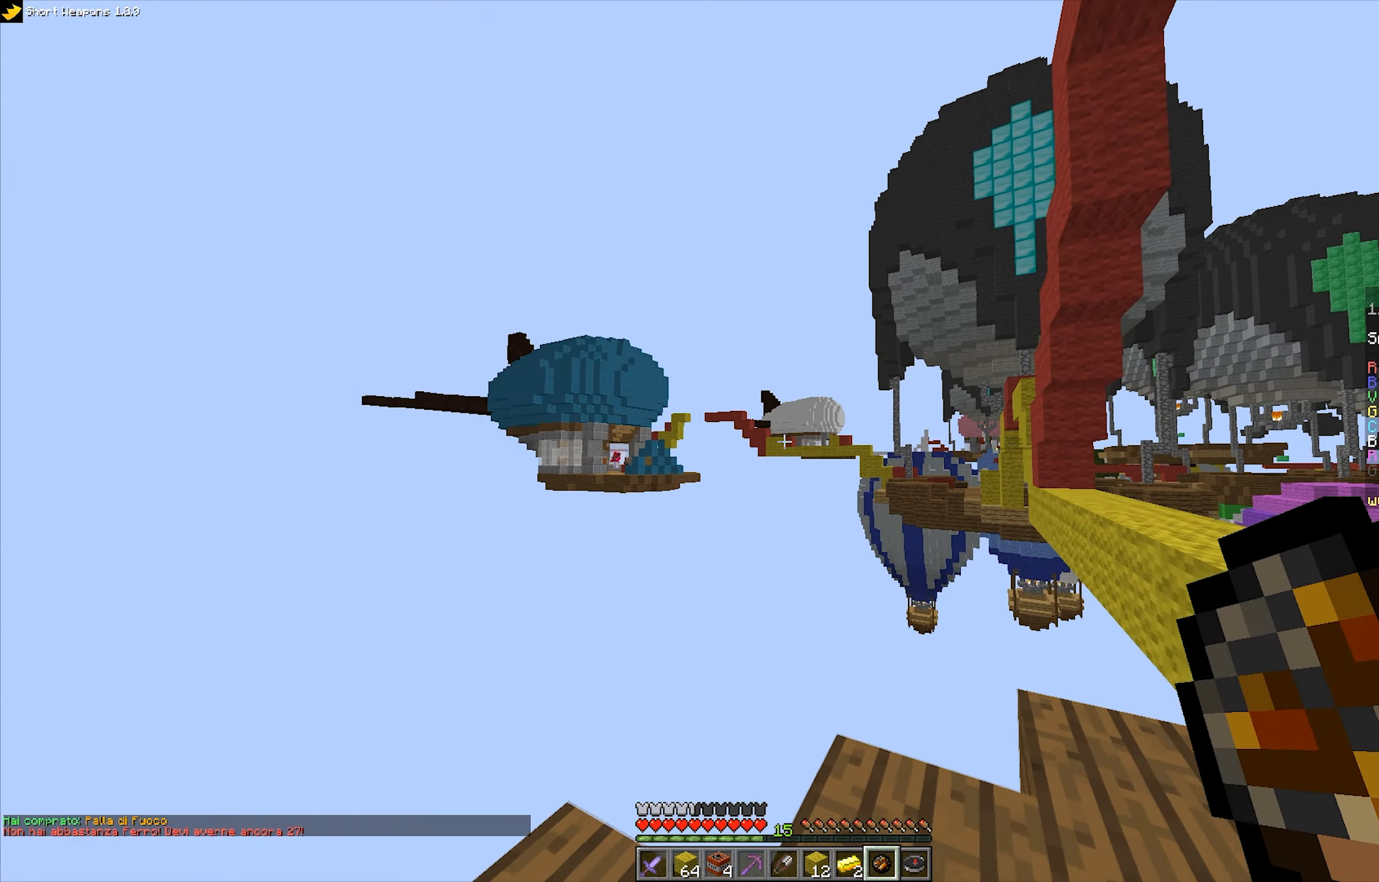
{"keys": [], "mouse": [], "events": [[67, "w", "up"]]}
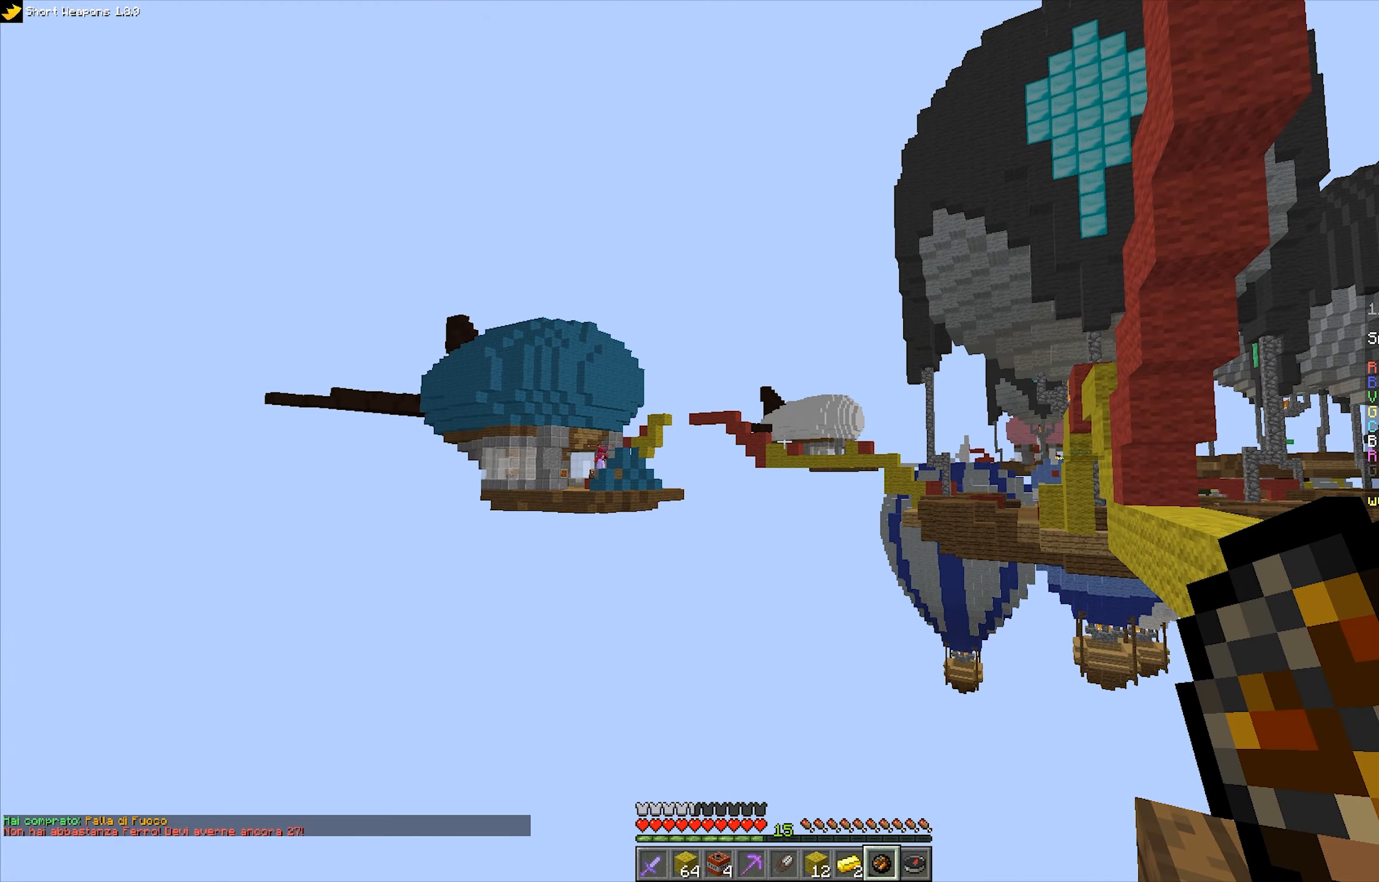
{"keys": [], "mouse": [], "events": []}
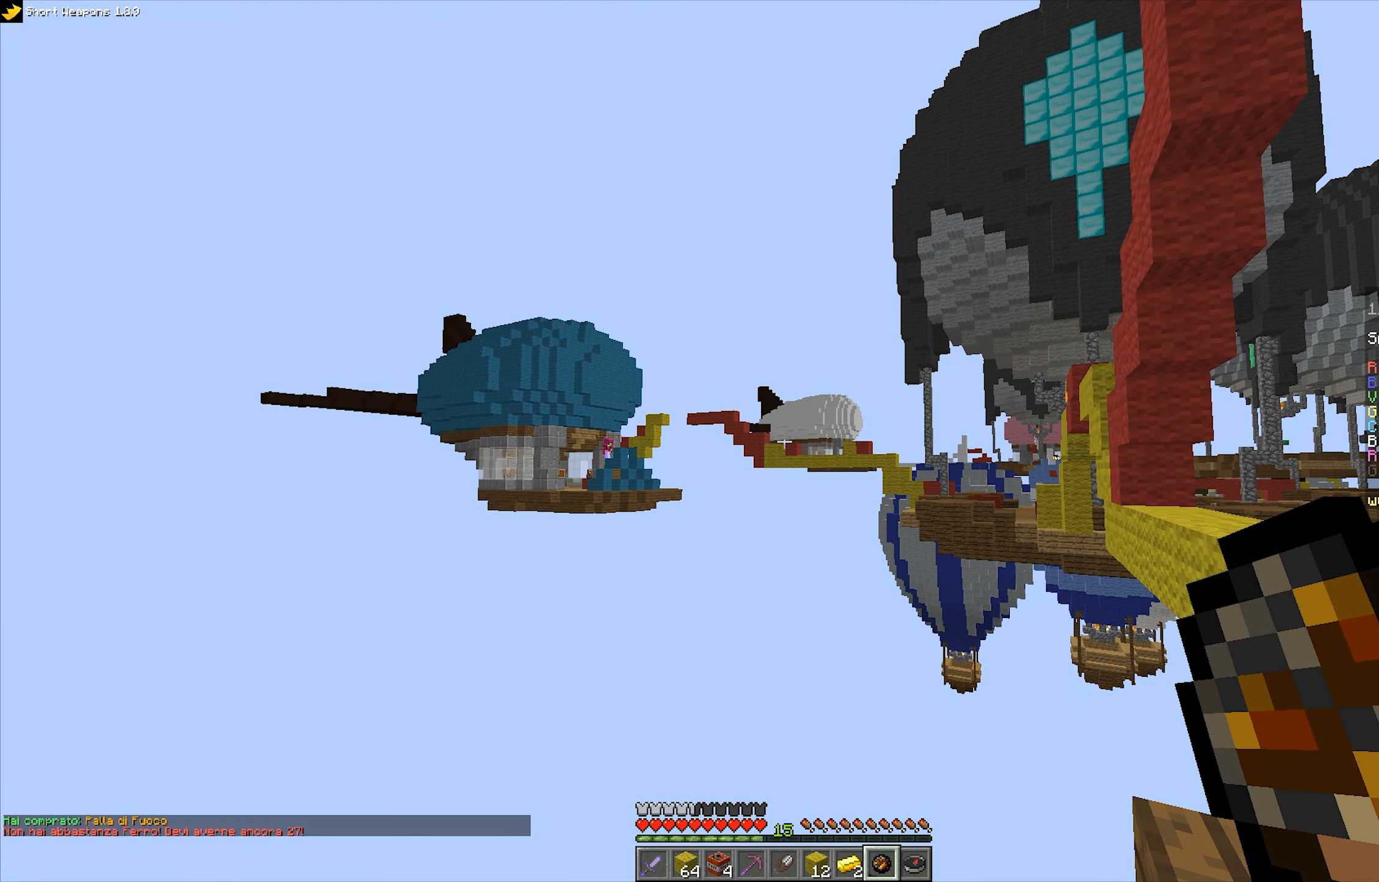
{"keys": [], "mouse": [], "events": []}
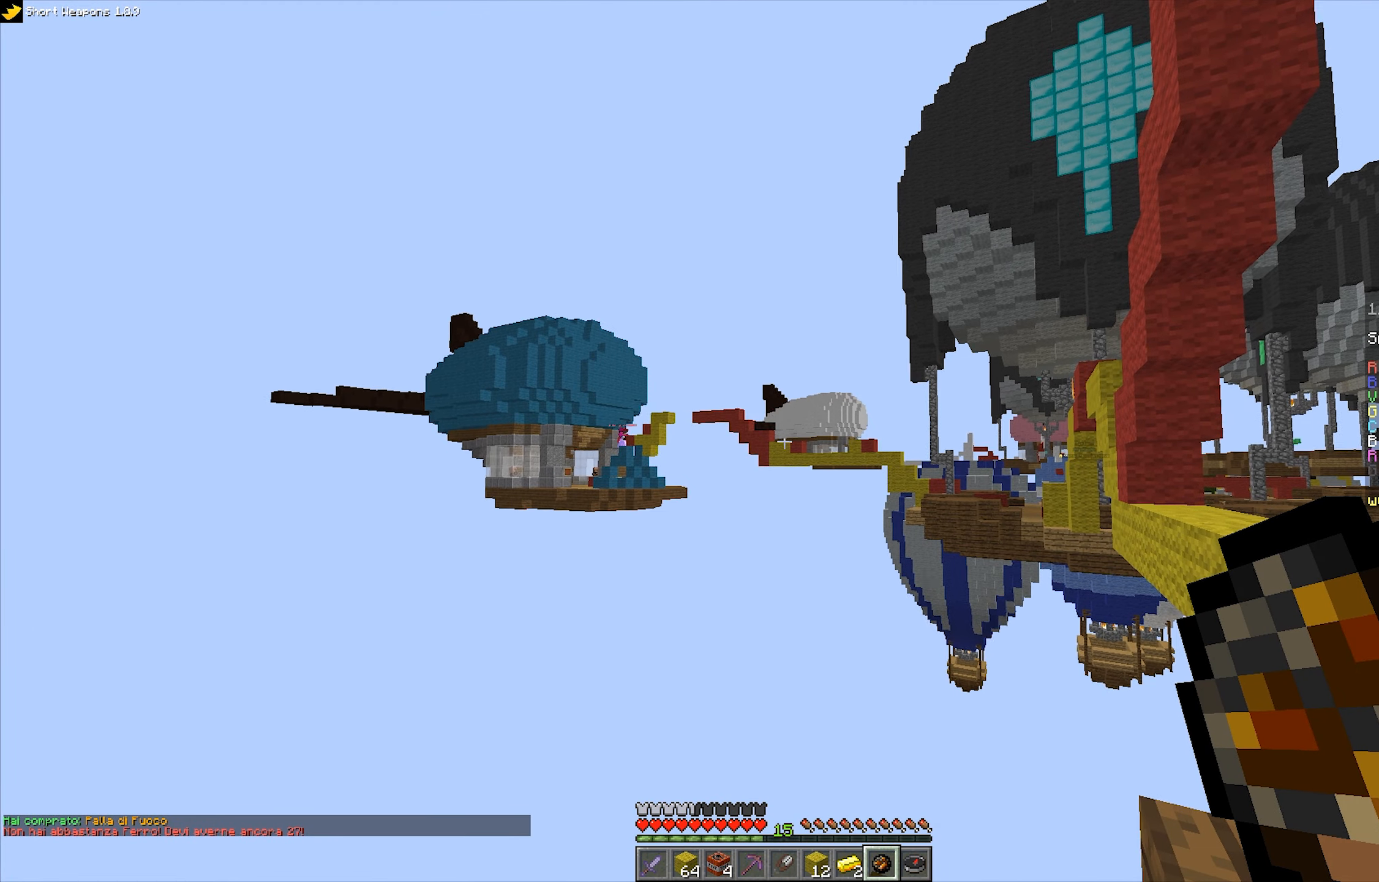
{"keys": [], "mouse": [], "events": [[283, "mouse_right", "down"], [450, "mouse_right", "up"]]}